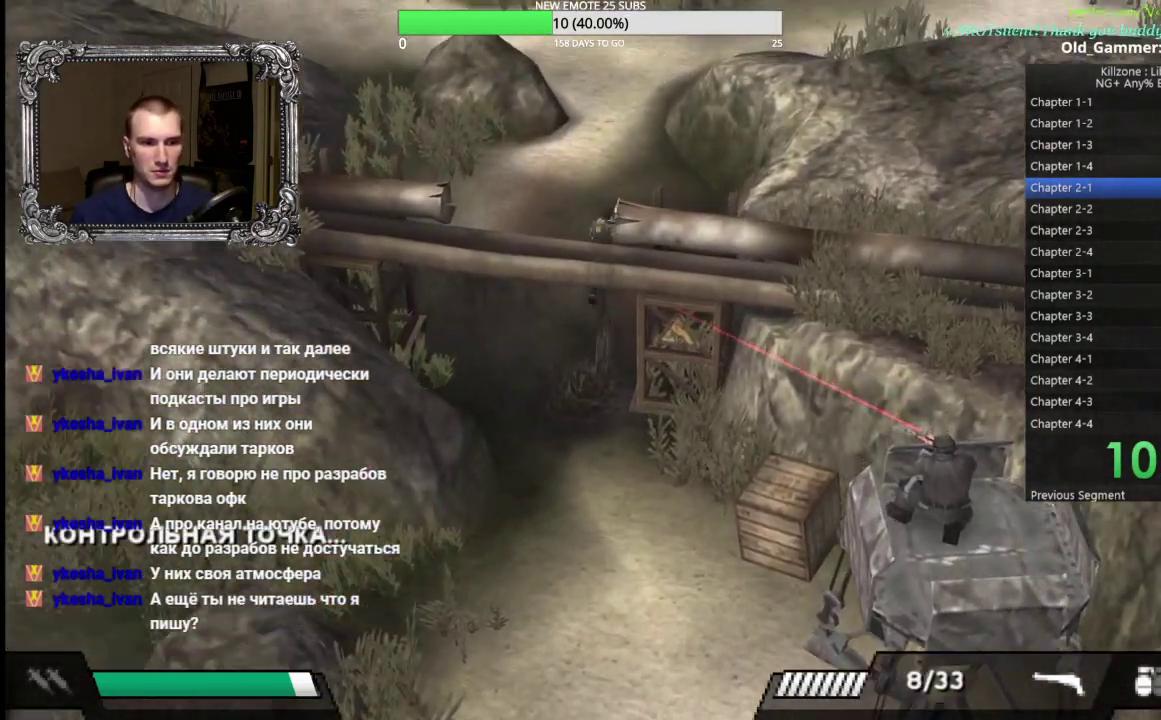
Gameplay with a controller (Xbox layout); each line is a JSON object with the inputs held at the frame after it. "button_events" lists button changes between this image and that frame as [ms after this image, input, new state], when the widget could be followed in between (sticks are given only as held states). Not read: R3 right_stick.
{"buttons": [], "left_stick": "up-right", "button_events": []}
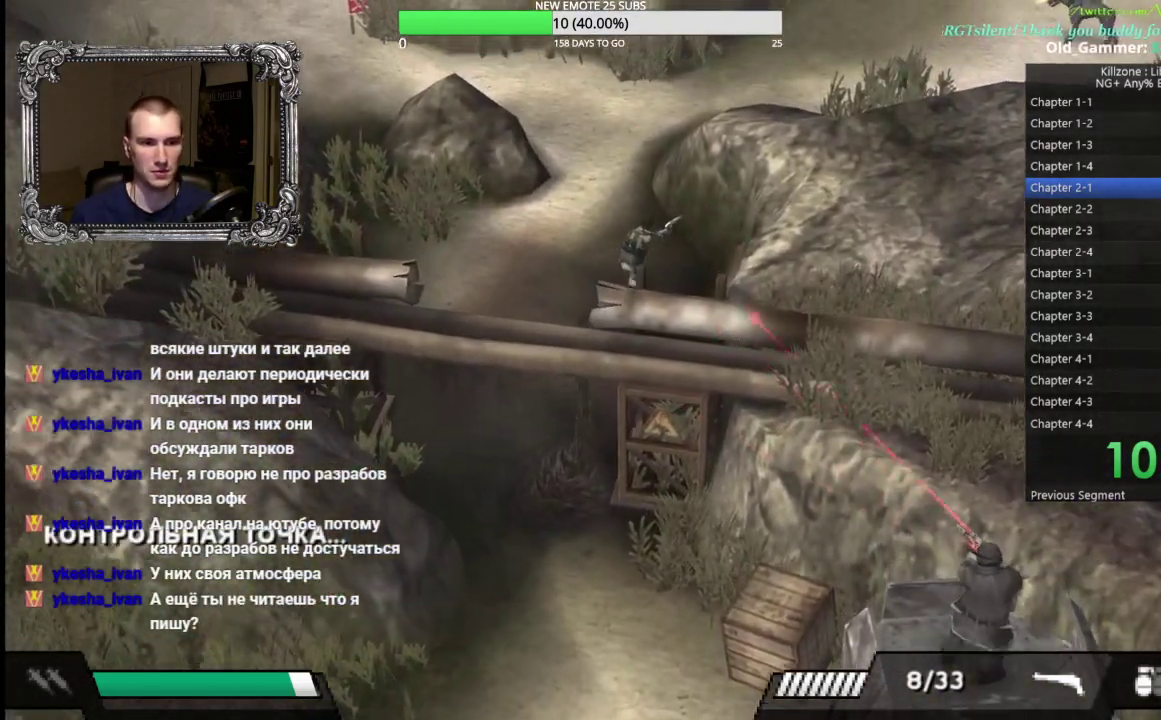
{"buttons": [], "left_stick": "up", "button_events": []}
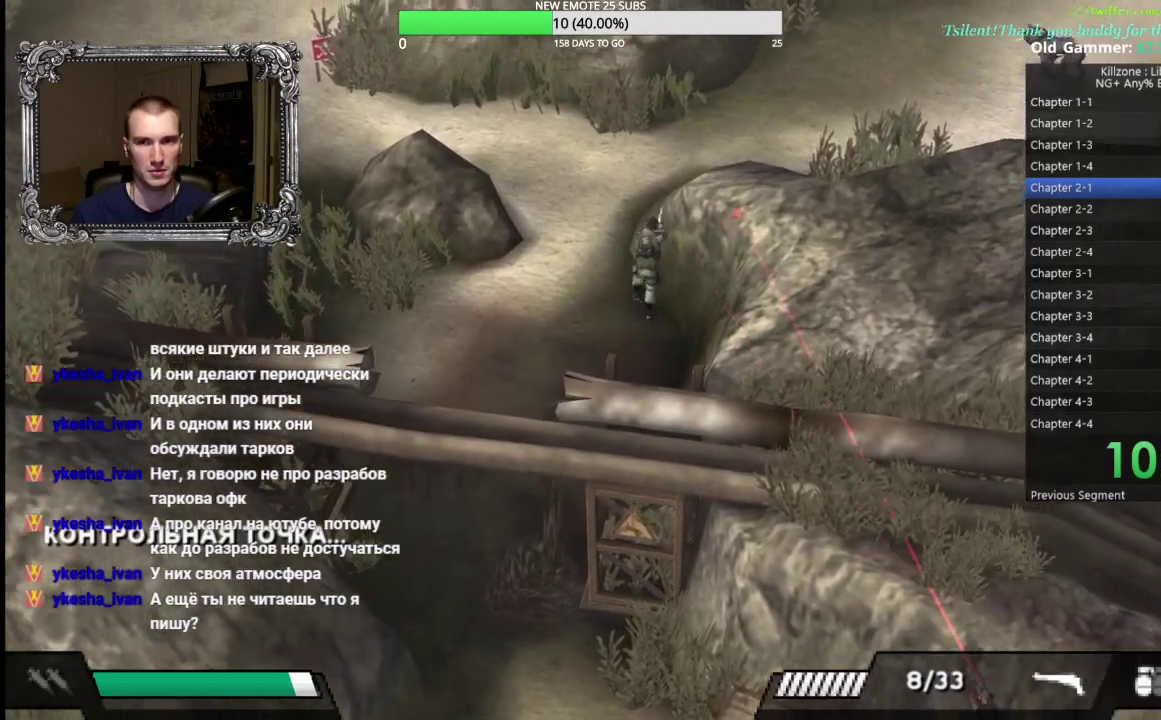
{"buttons": [], "left_stick": "up", "button_events": []}
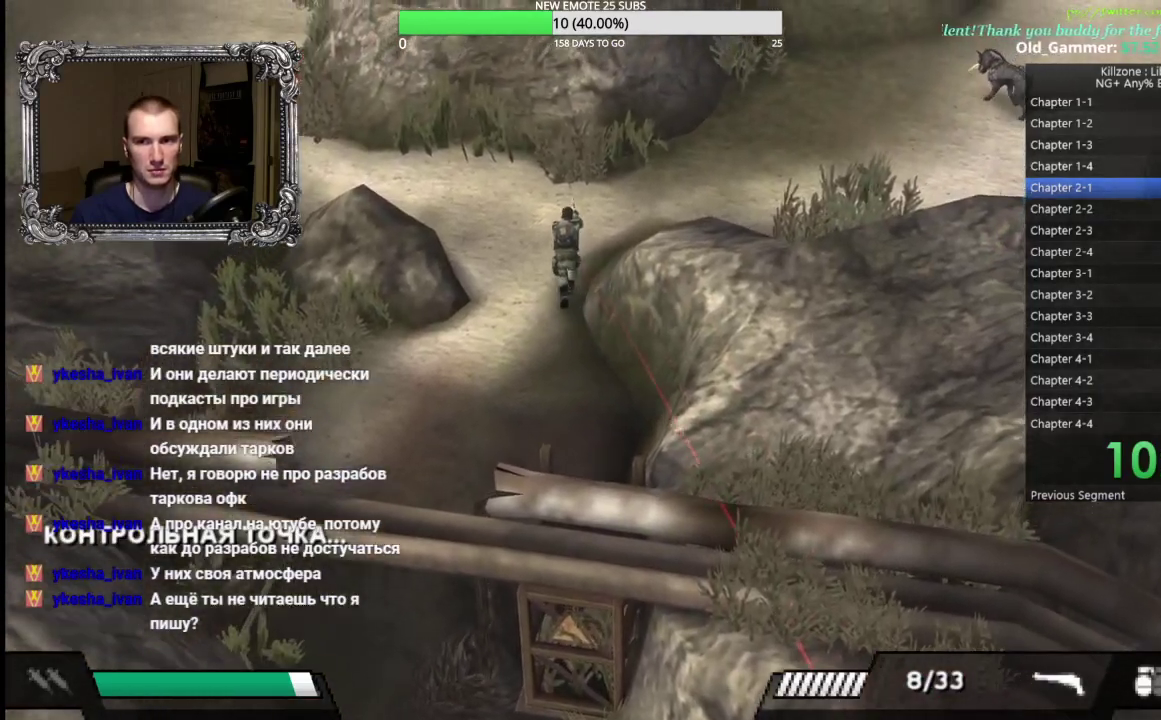
{"buttons": [], "left_stick": "up-right", "button_events": [[267, "X", "down"], [383, "X", "up"]]}
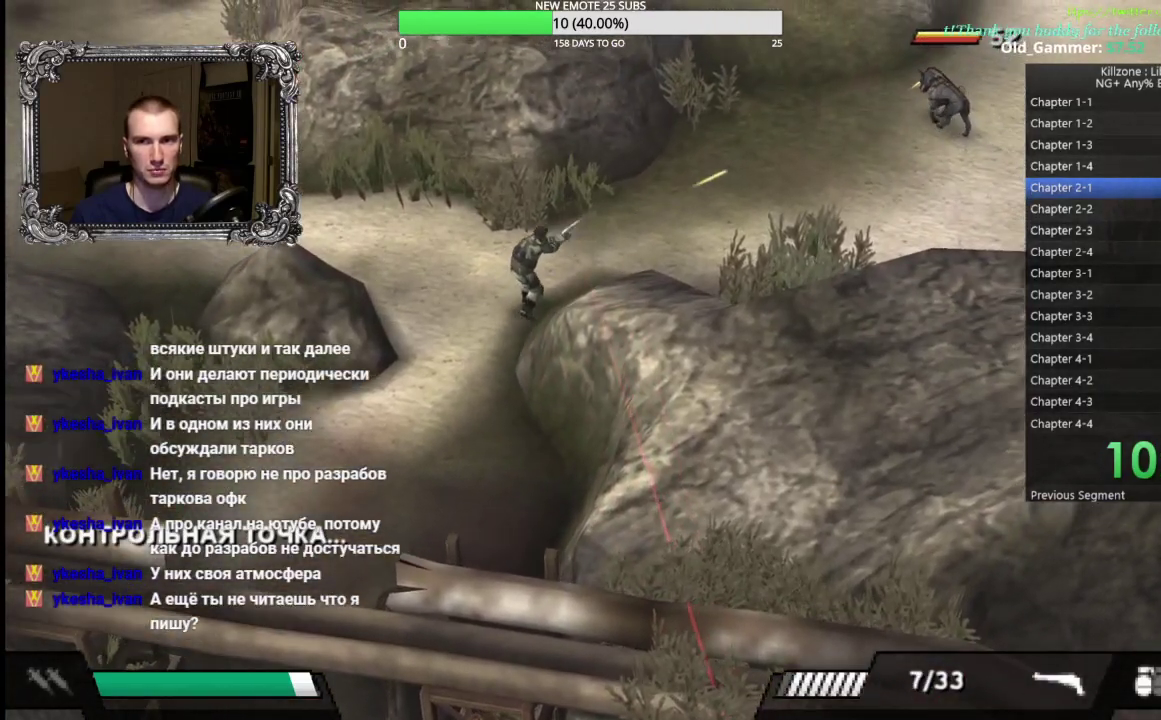
{"buttons": [], "left_stick": "right", "button_events": []}
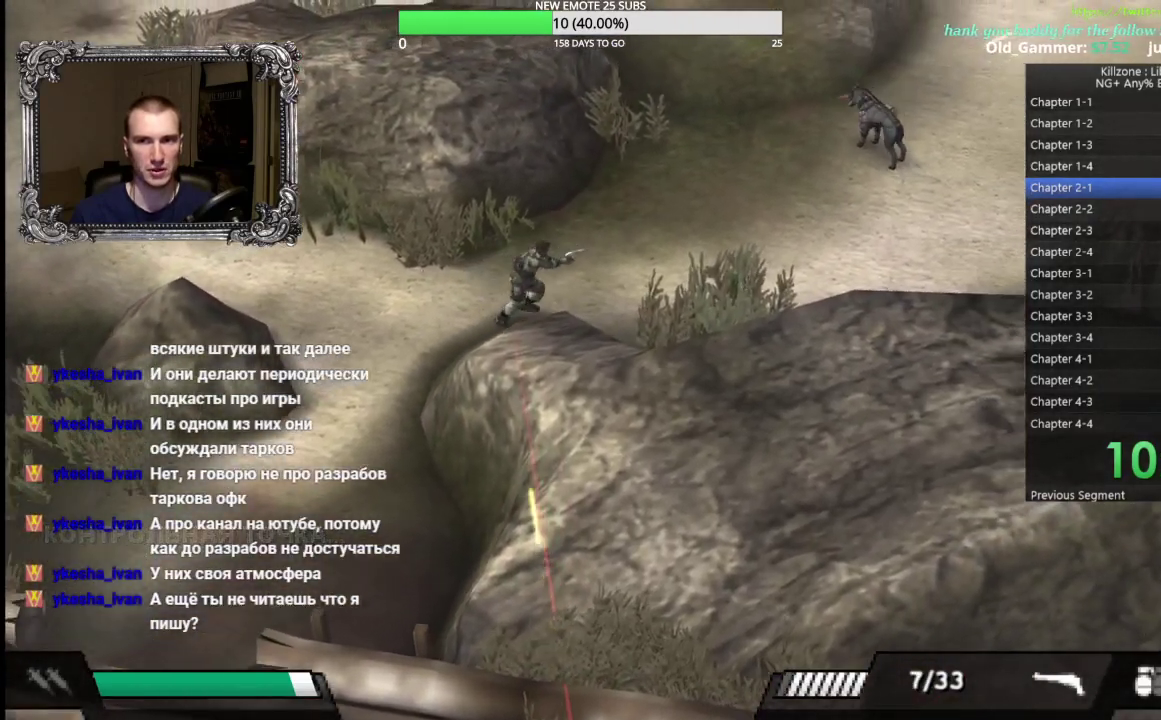
{"buttons": [], "left_stick": "up-right", "button_events": [[133, "L1", "down"], [250, "X", "down"], [350, "X", "up"], [483, "L1", "up"]]}
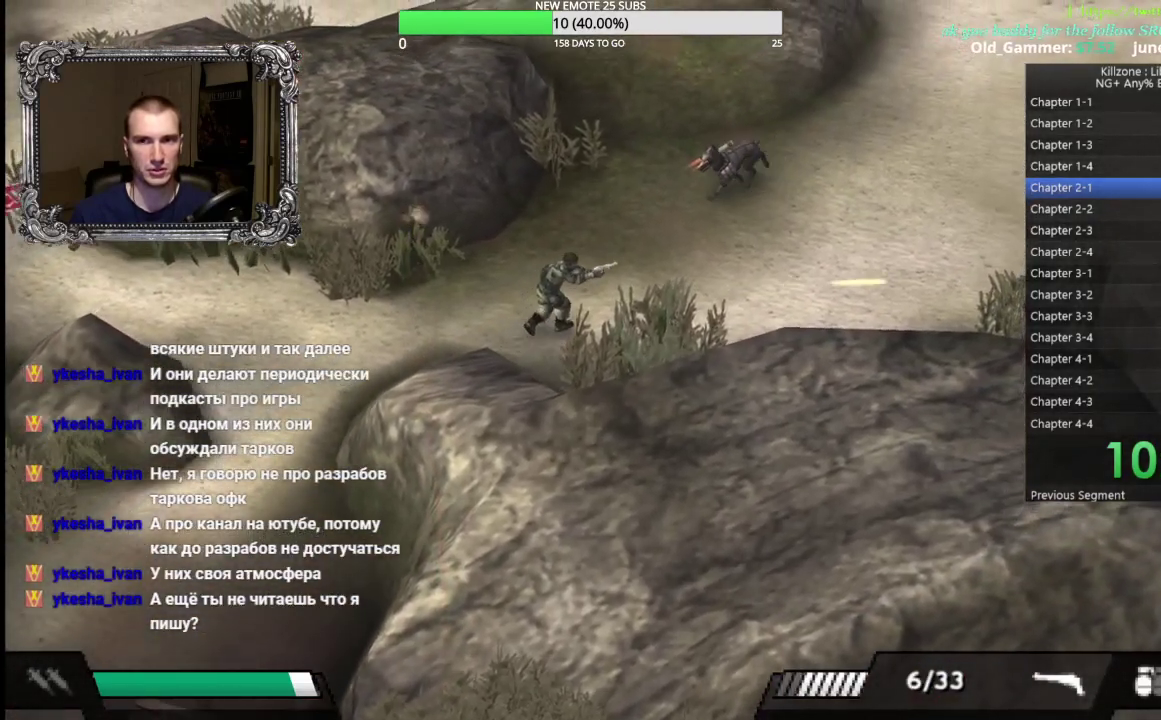
{"buttons": ["L1"], "left_stick": "up-left", "button_events": [[183, "L1", "down"], [217, "X", "down"], [300, "X", "up"], [400, "X", "down"], [467, "X", "up"]]}
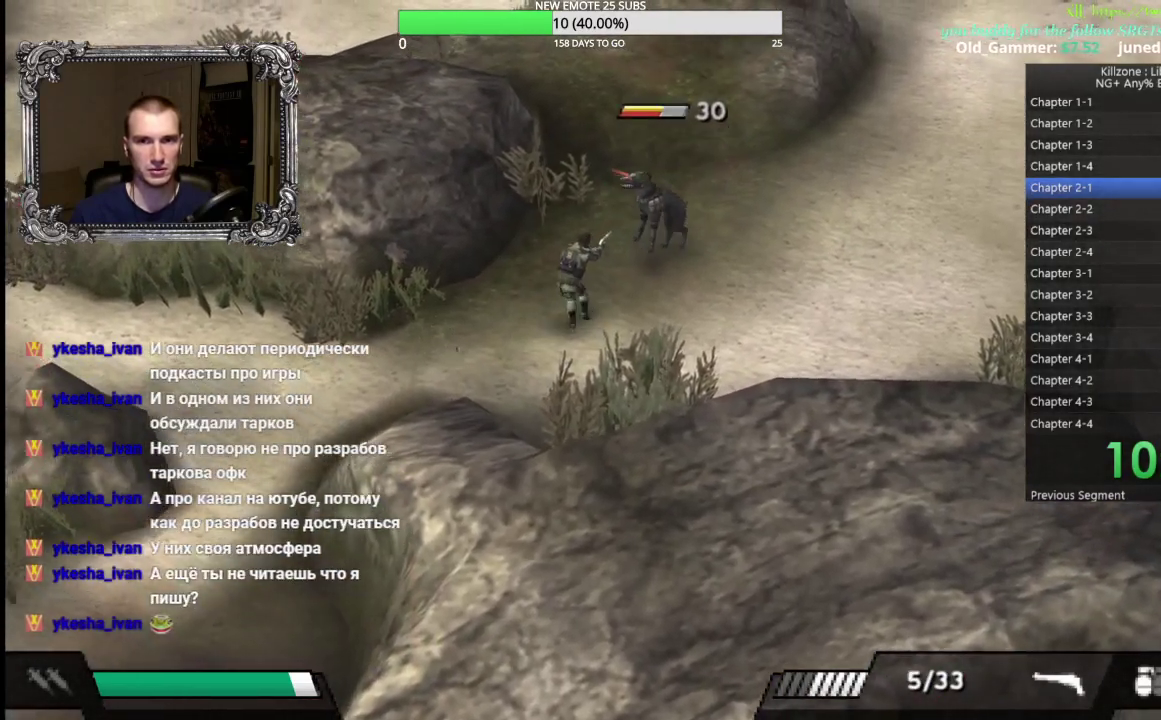
{"buttons": [], "left_stick": "right", "button_events": [[333, "X", "down"], [417, "L1", "up"], [417, "X", "up"]]}
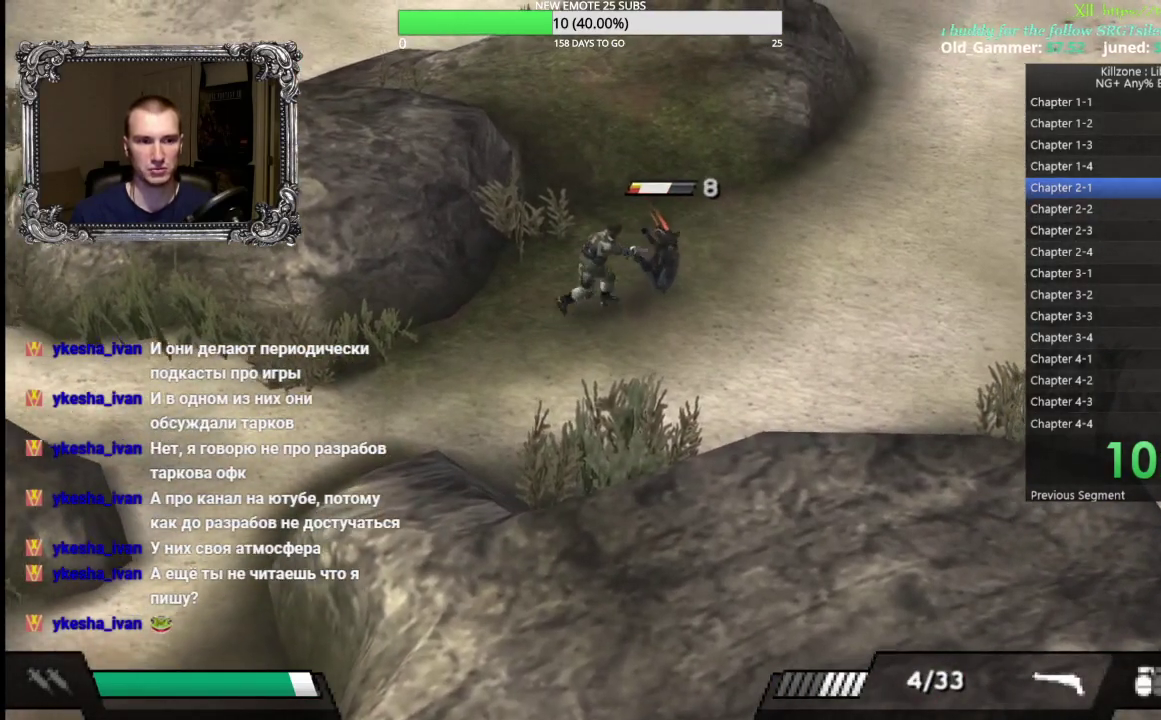
{"buttons": [], "left_stick": "right", "button_events": [[117, "Y", "down"], [233, "Y", "up"]]}
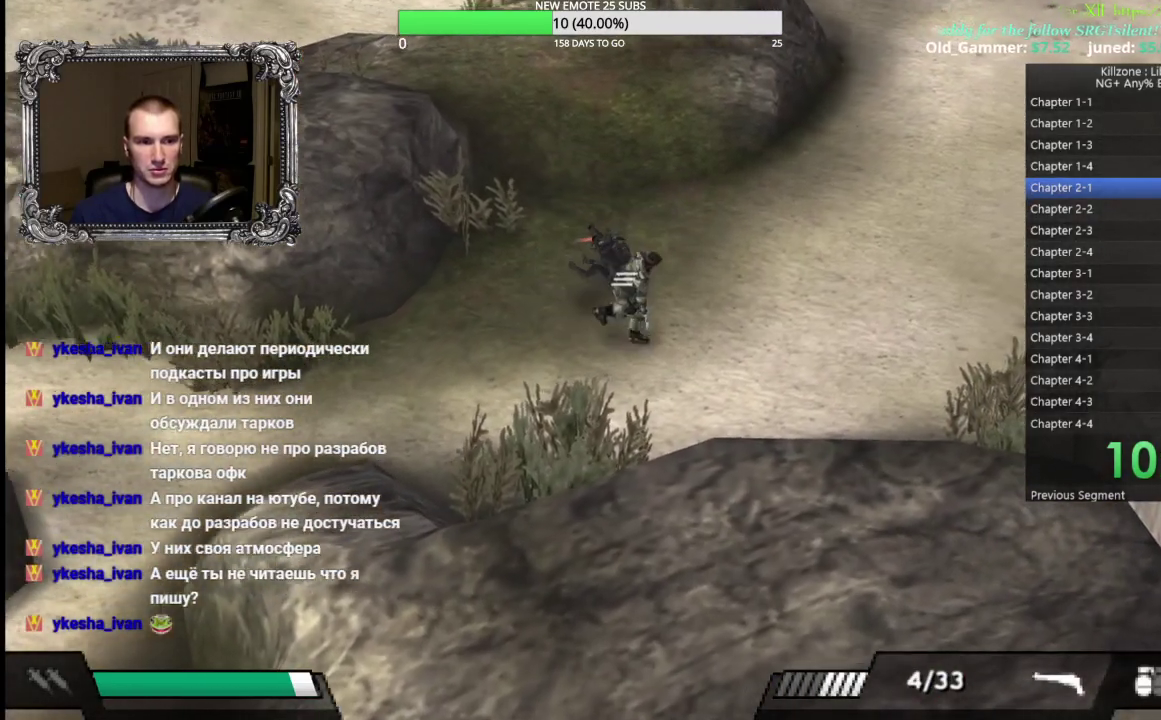
{"buttons": [], "left_stick": "right", "button_events": []}
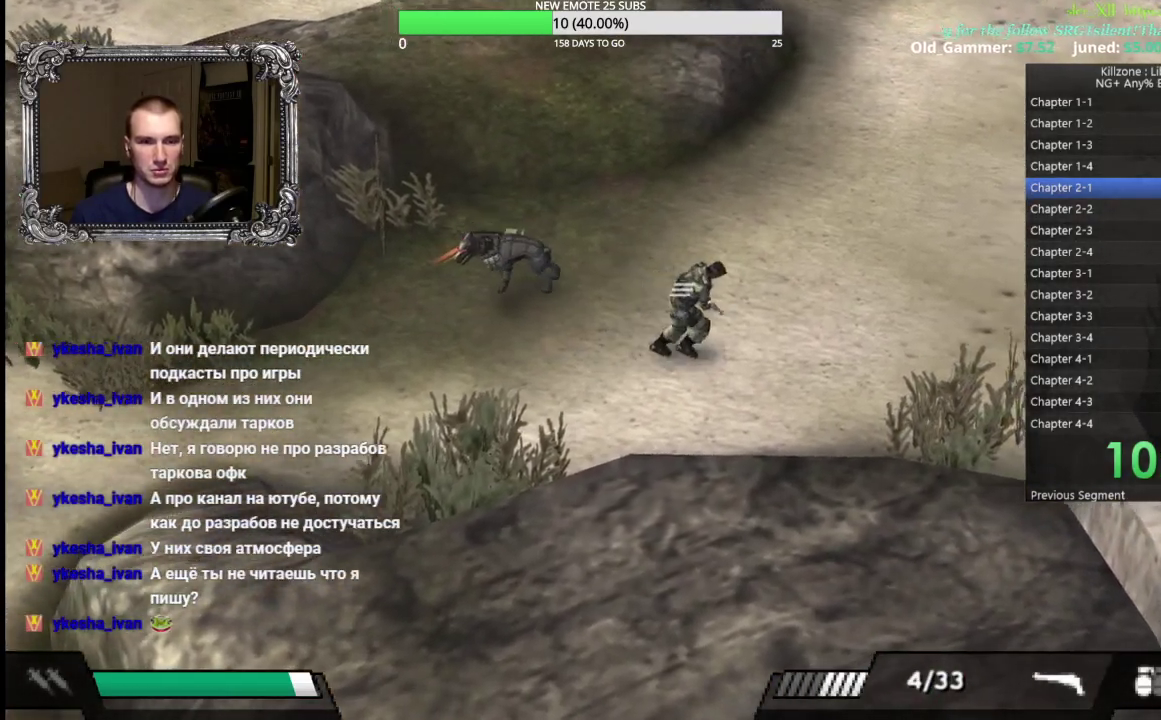
{"buttons": [], "left_stick": "right", "button_events": []}
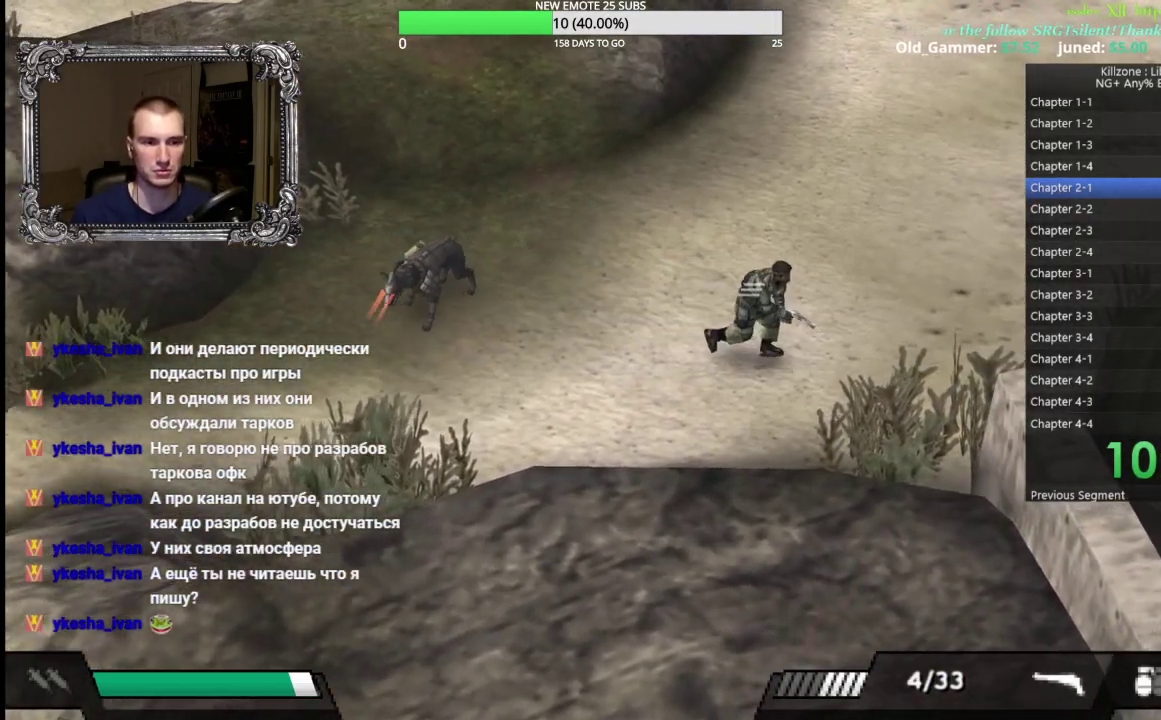
{"buttons": [], "left_stick": "right", "button_events": []}
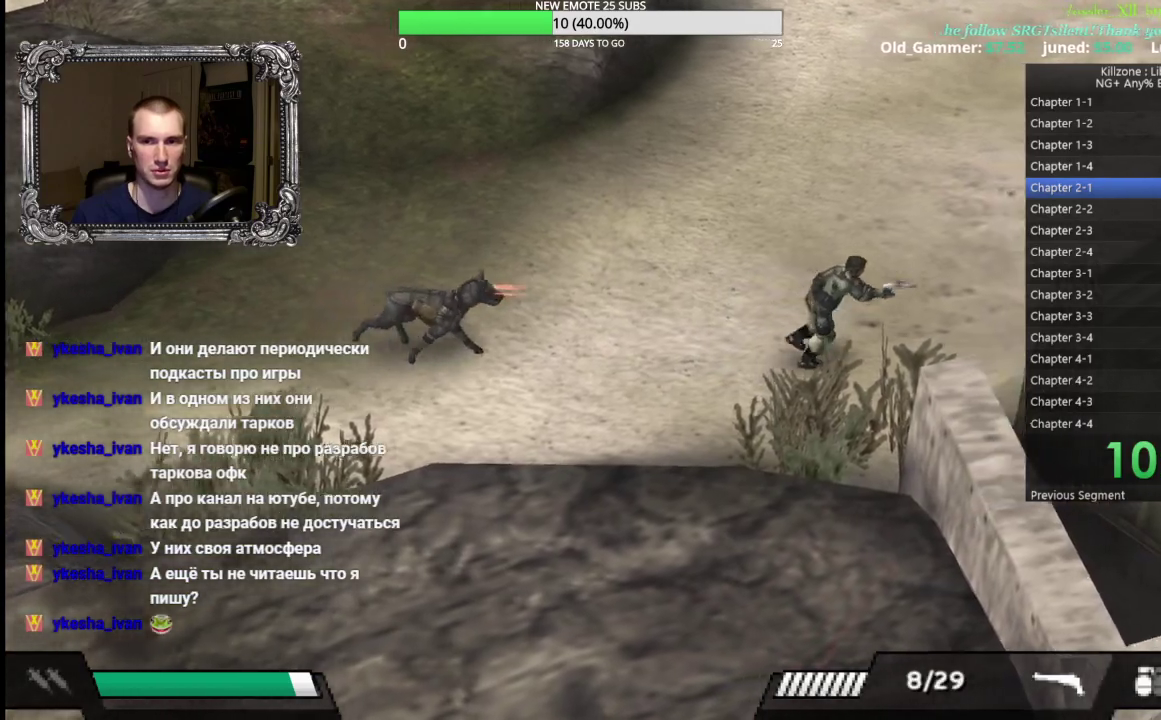
{"buttons": [], "left_stick": "right", "button_events": []}
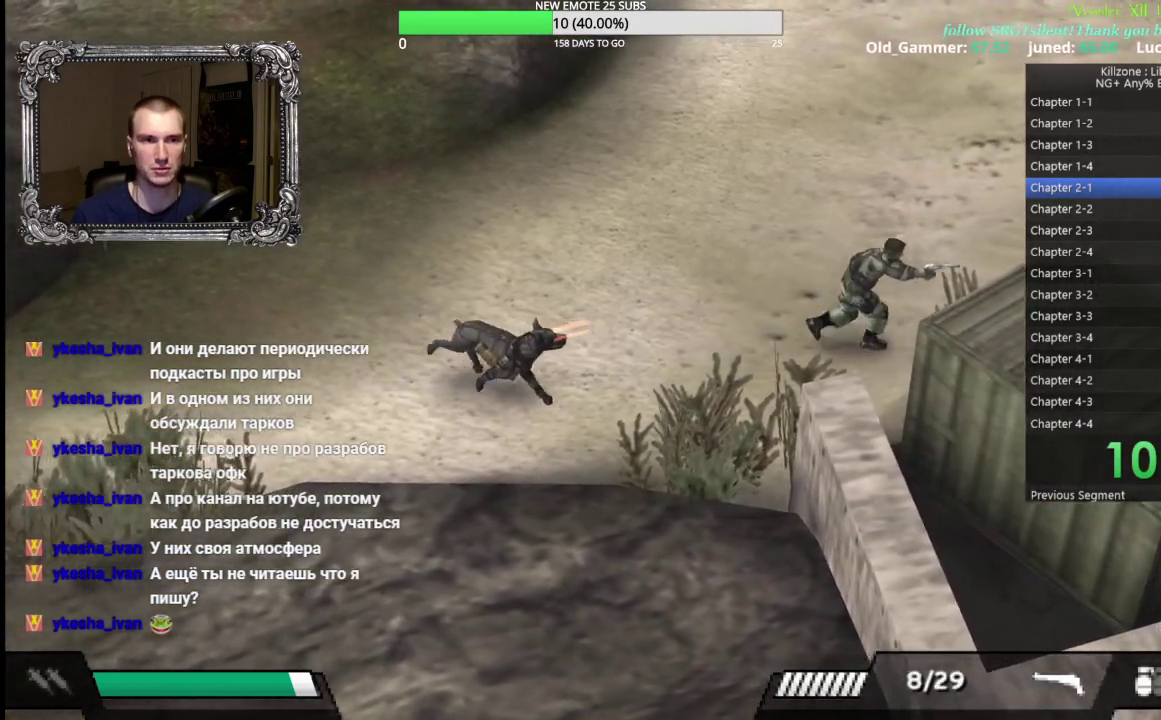
{"buttons": [], "left_stick": "up-right", "button_events": []}
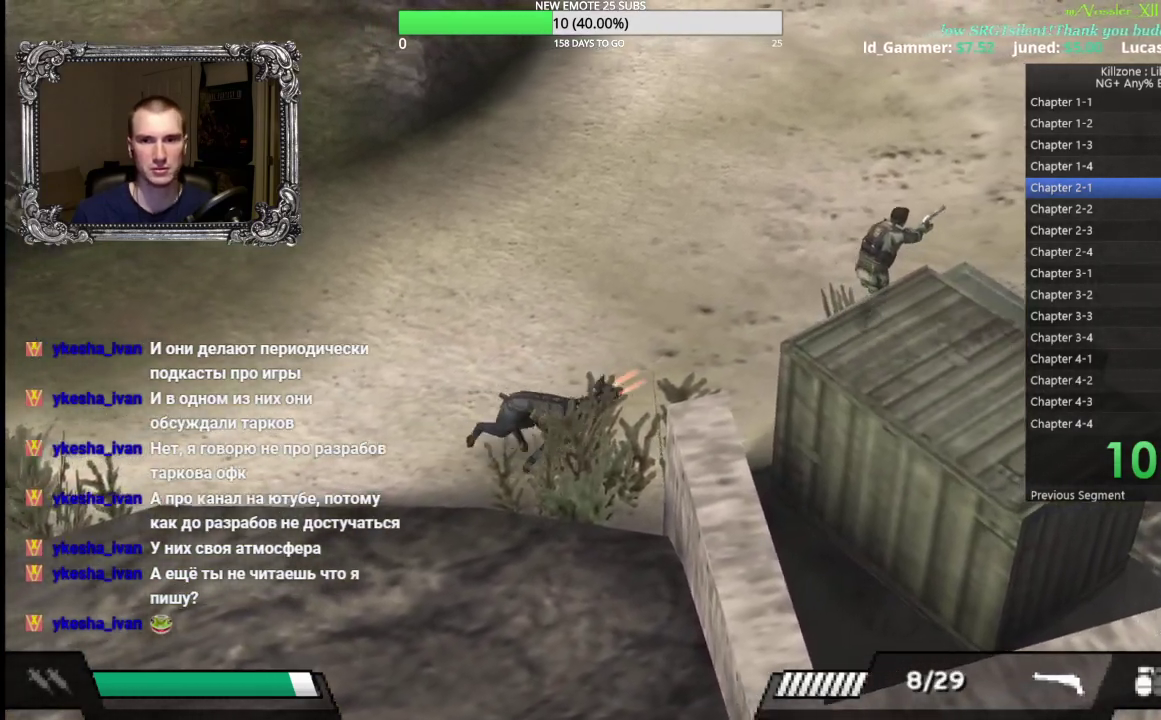
{"buttons": [], "left_stick": "right", "button_events": []}
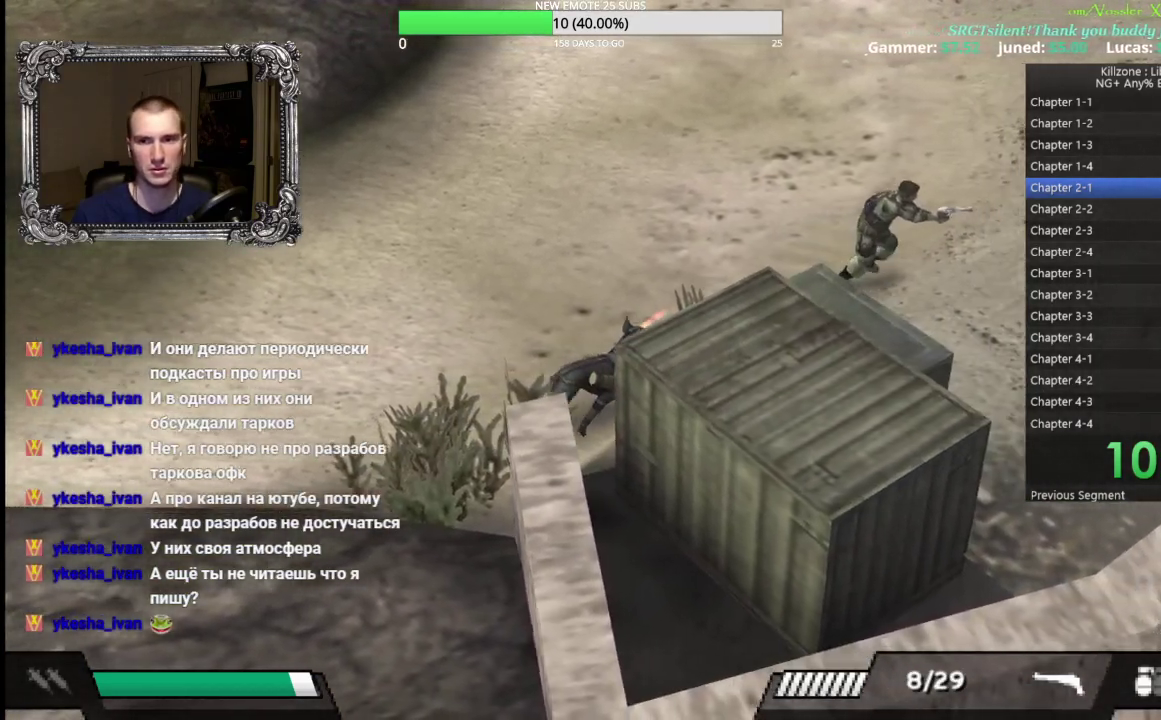
{"buttons": [], "left_stick": "down-right", "button_events": []}
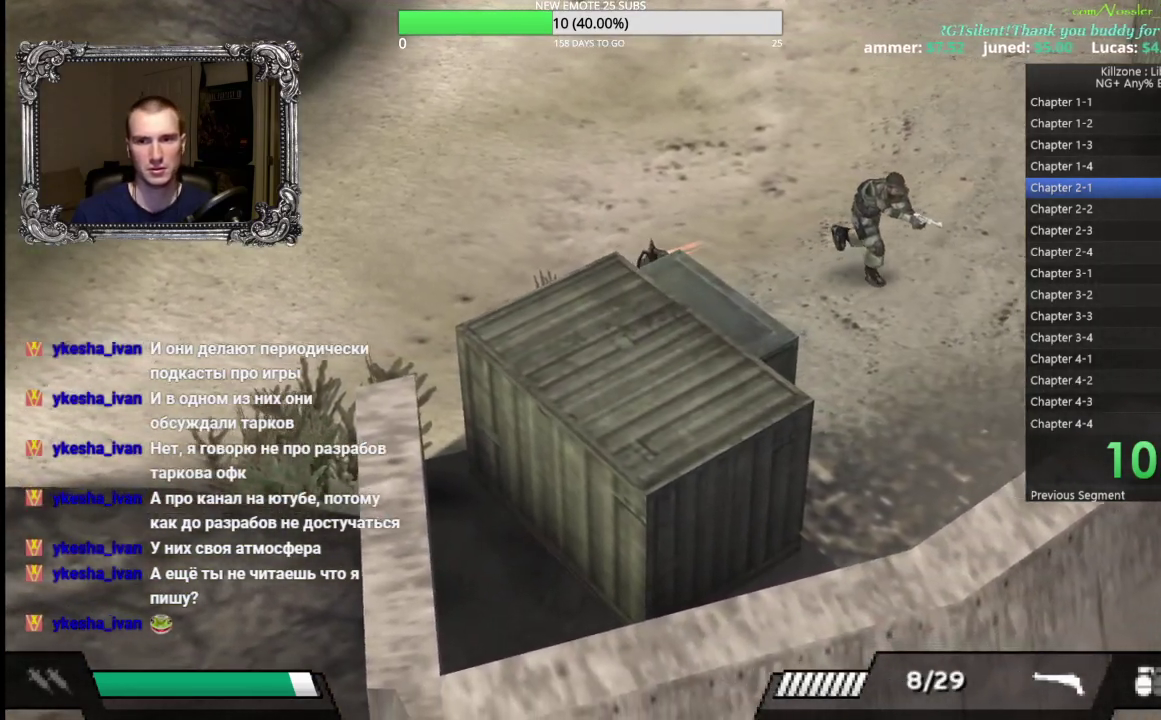
{"buttons": [], "left_stick": "right", "button_events": []}
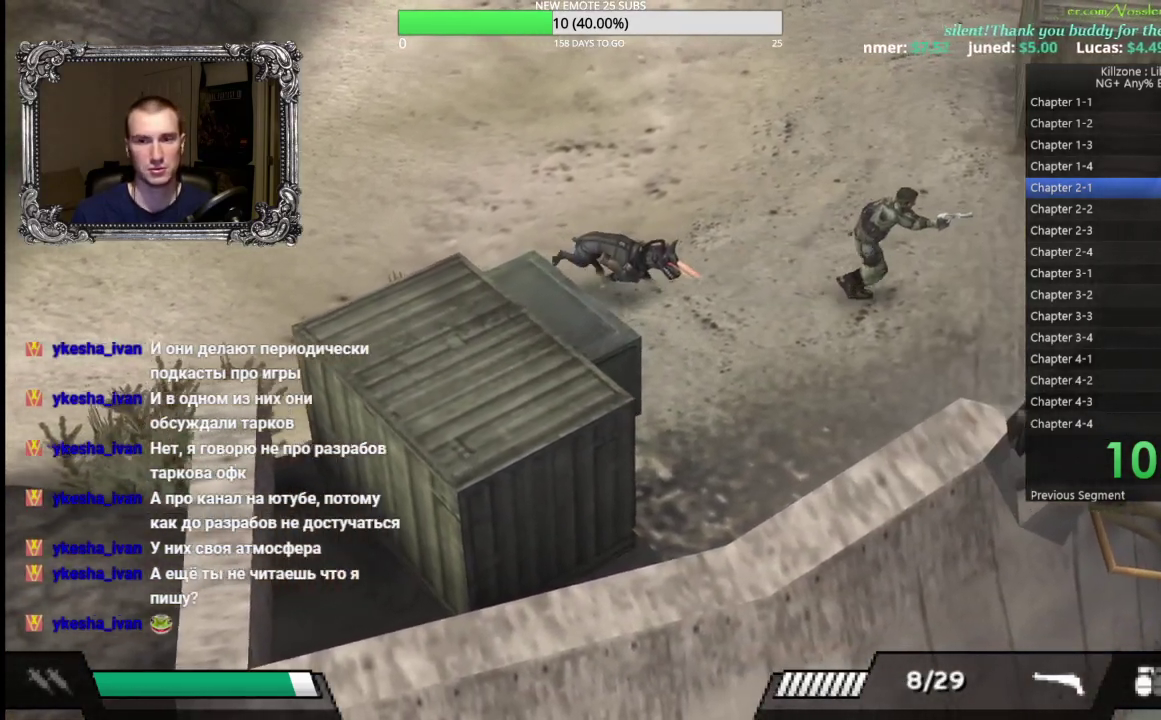
{"buttons": [], "left_stick": "down-right", "button_events": []}
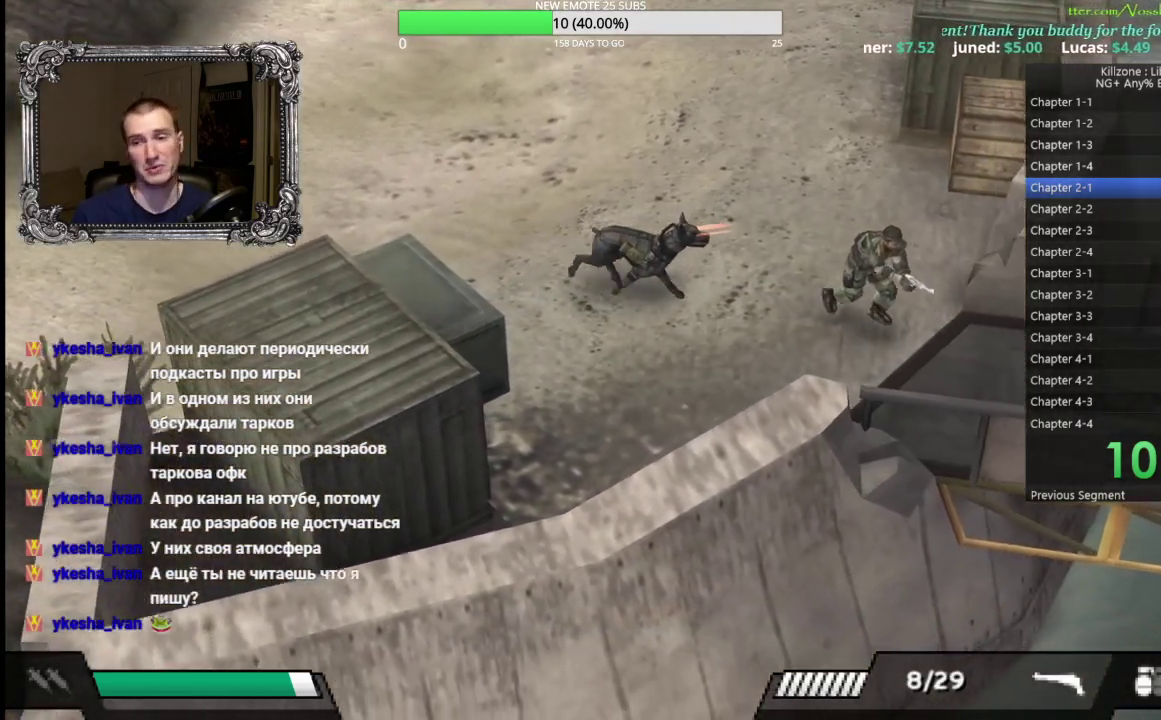
{"buttons": [], "left_stick": "right", "button_events": []}
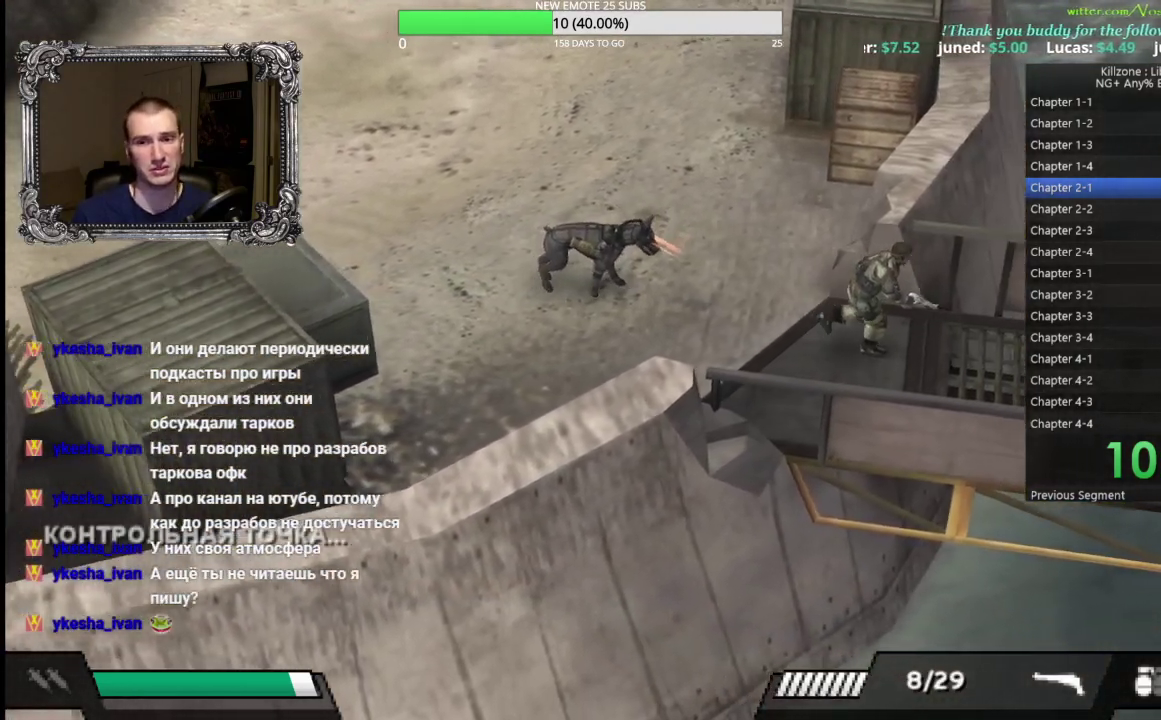
{"buttons": [], "left_stick": "right", "button_events": []}
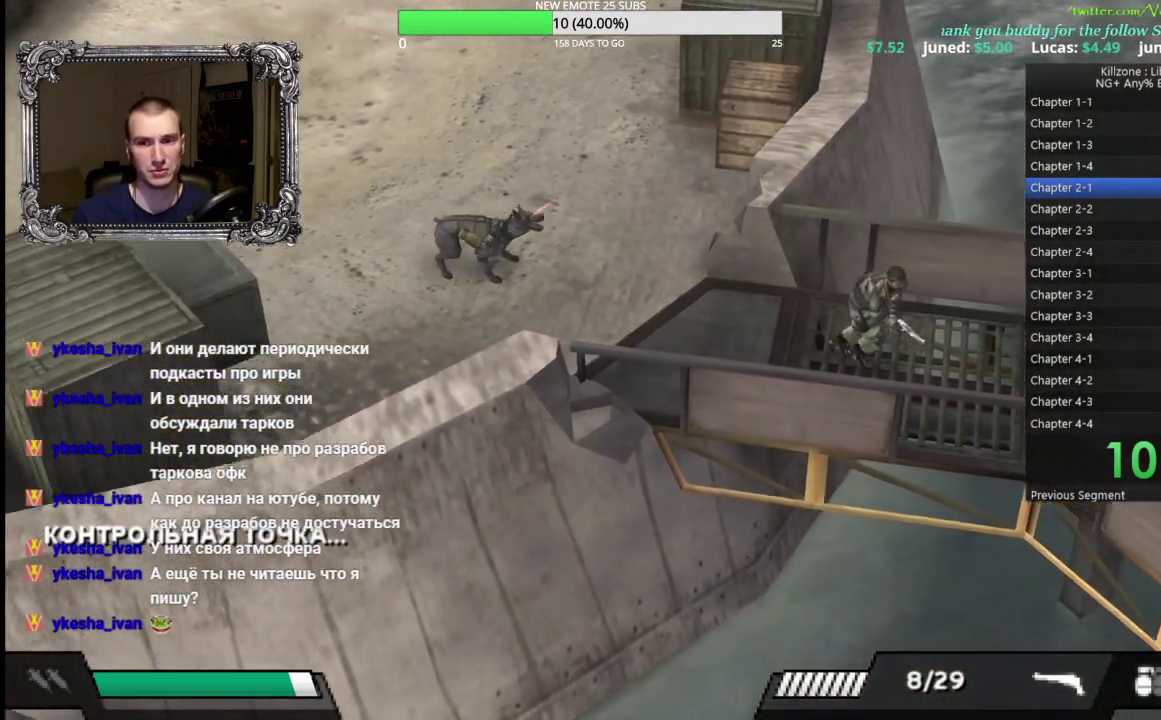
{"buttons": [], "left_stick": "right", "button_events": []}
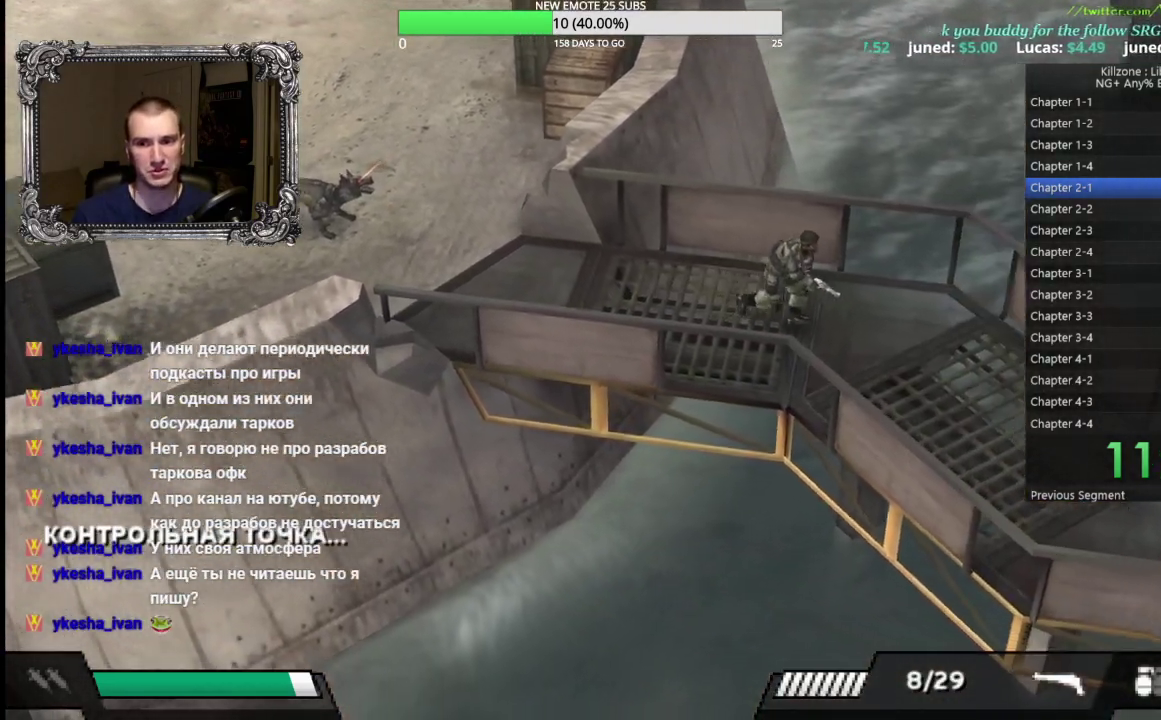
{"buttons": [], "left_stick": "down-right", "button_events": []}
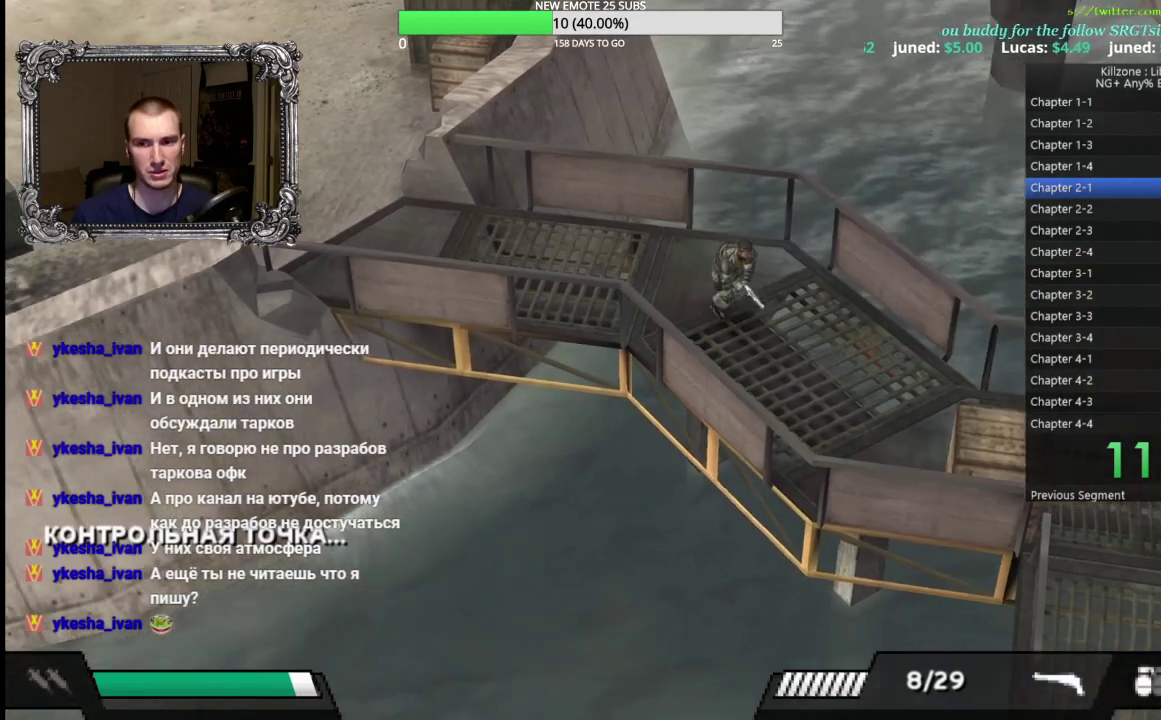
{"buttons": [], "left_stick": "right", "button_events": []}
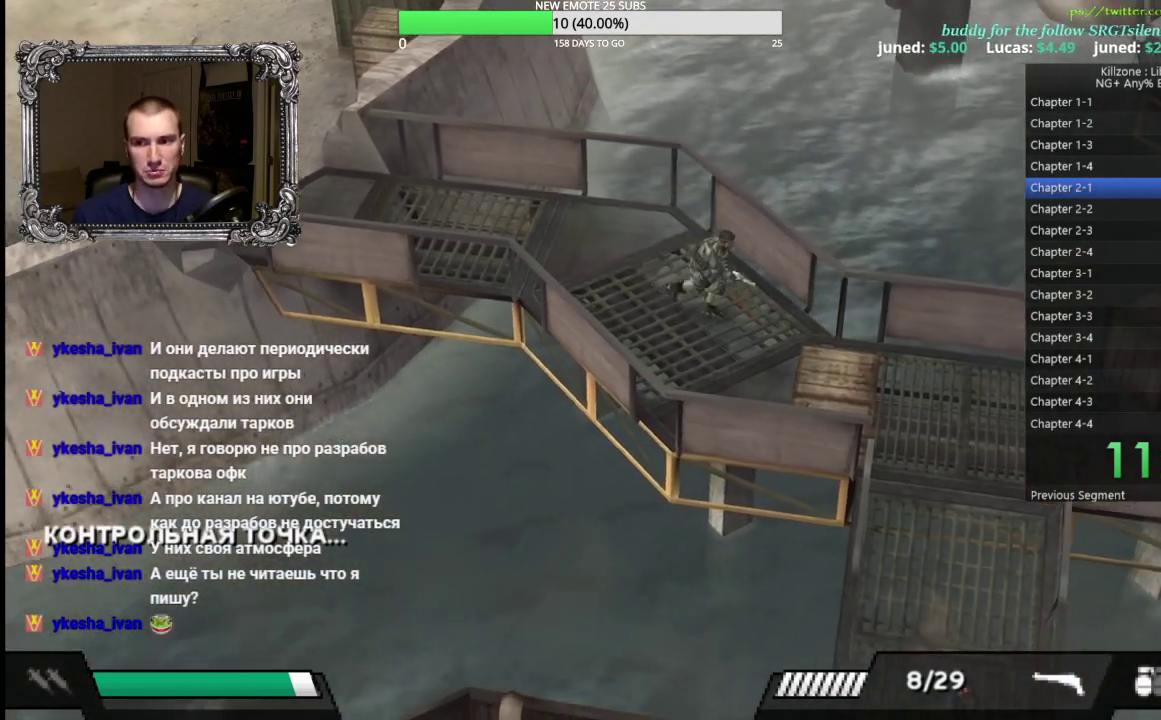
{"buttons": [], "left_stick": "down-right", "button_events": []}
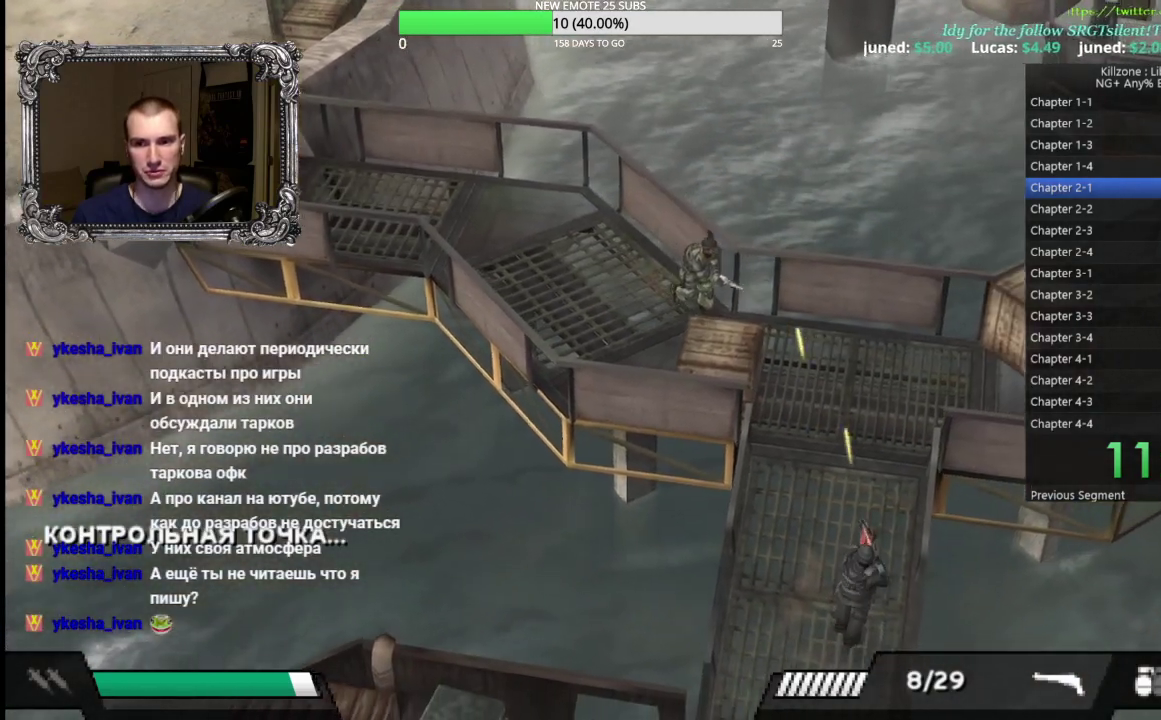
{"buttons": [], "left_stick": "down-right", "button_events": [[300, "X", "down"], [467, "X", "up"]]}
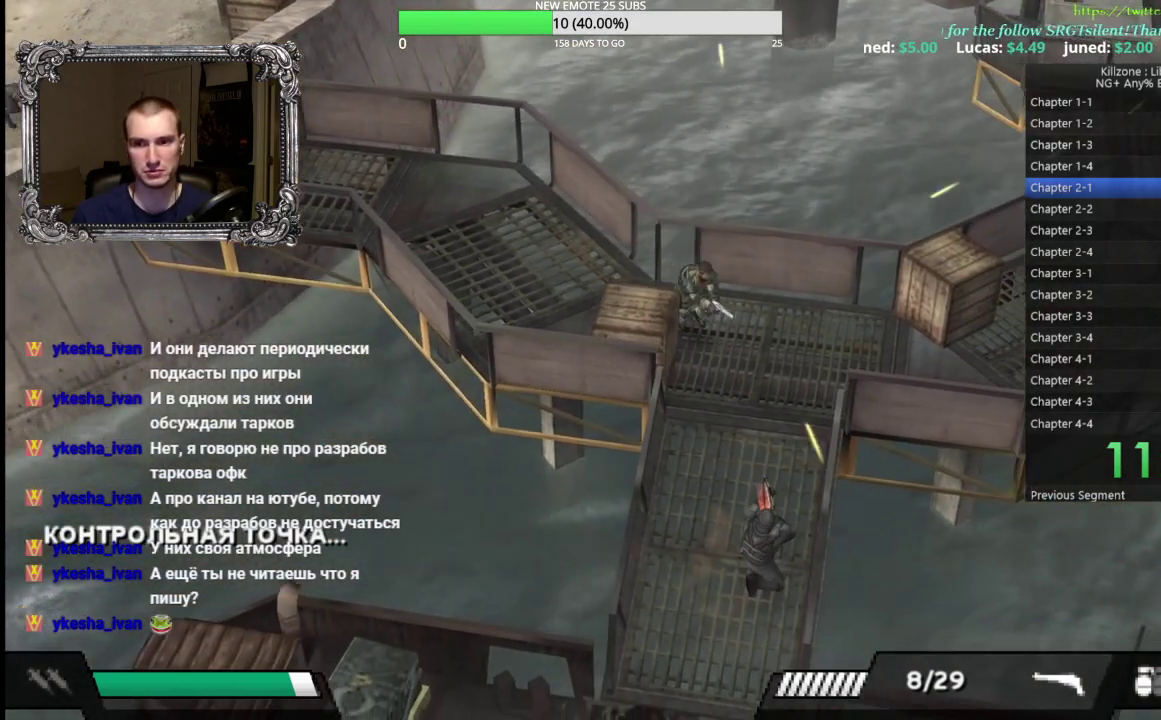
{"buttons": [], "left_stick": "right", "button_events": []}
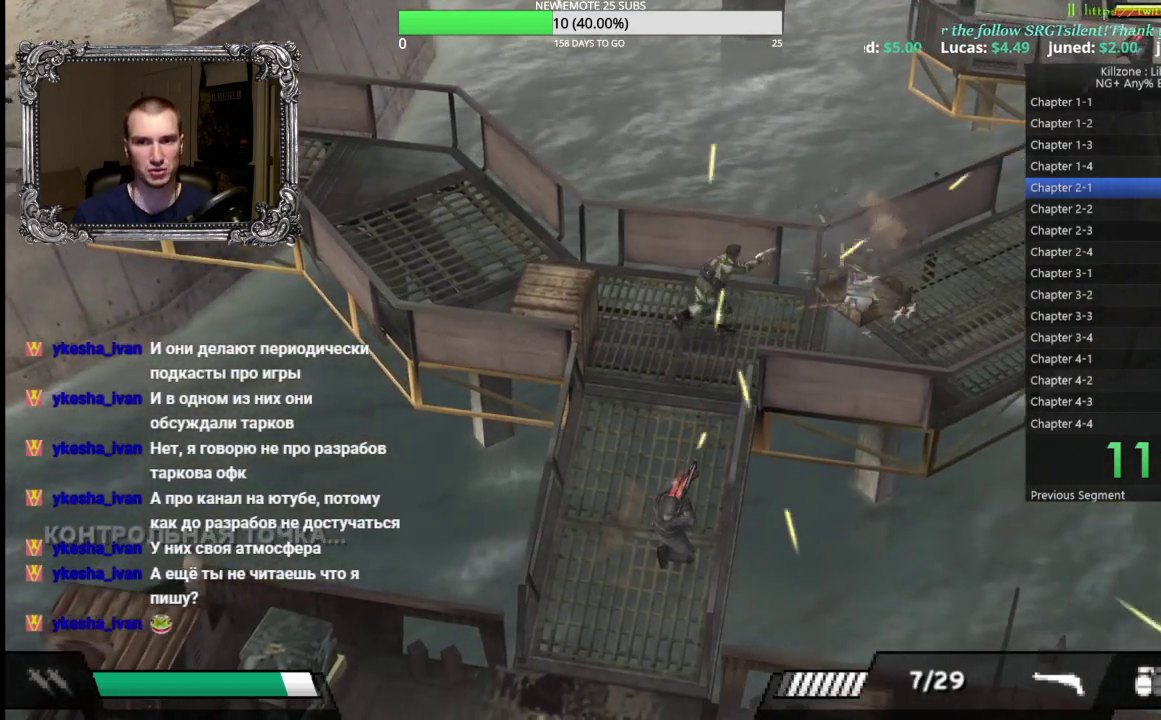
{"buttons": [], "left_stick": "up-right", "button_events": []}
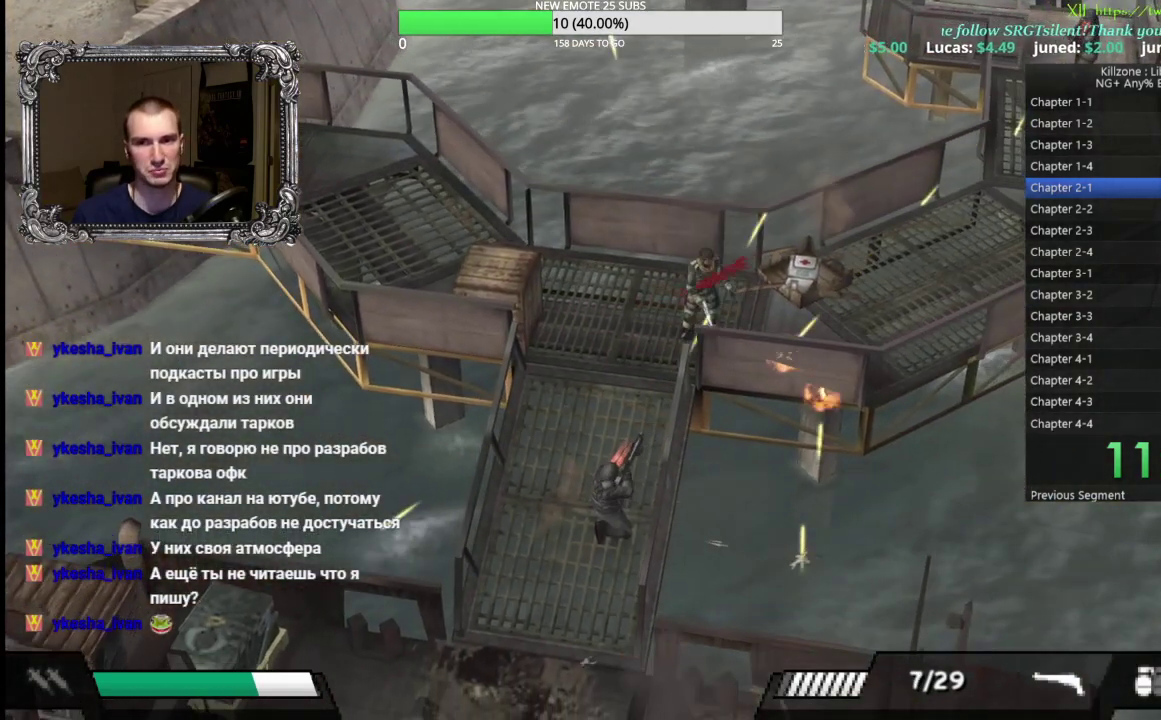
{"buttons": [], "left_stick": "up-right", "button_events": [[267, "X", "down"], [400, "X", "up"]]}
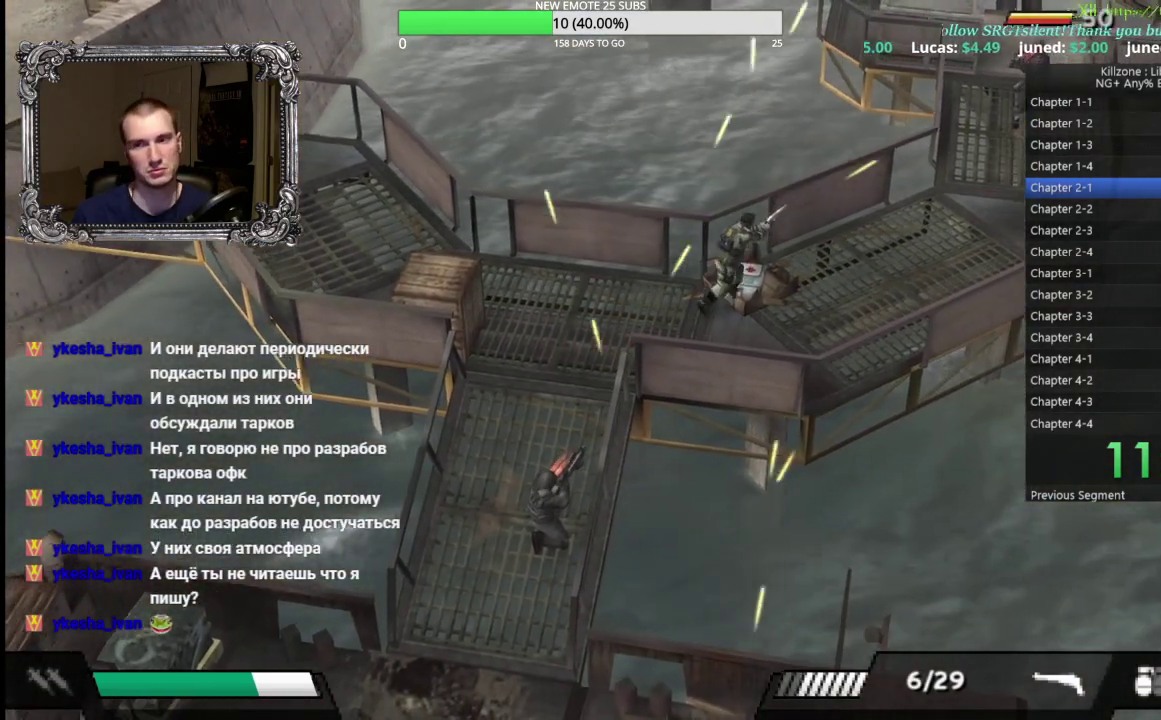
{"buttons": [], "left_stick": "up-right", "button_events": []}
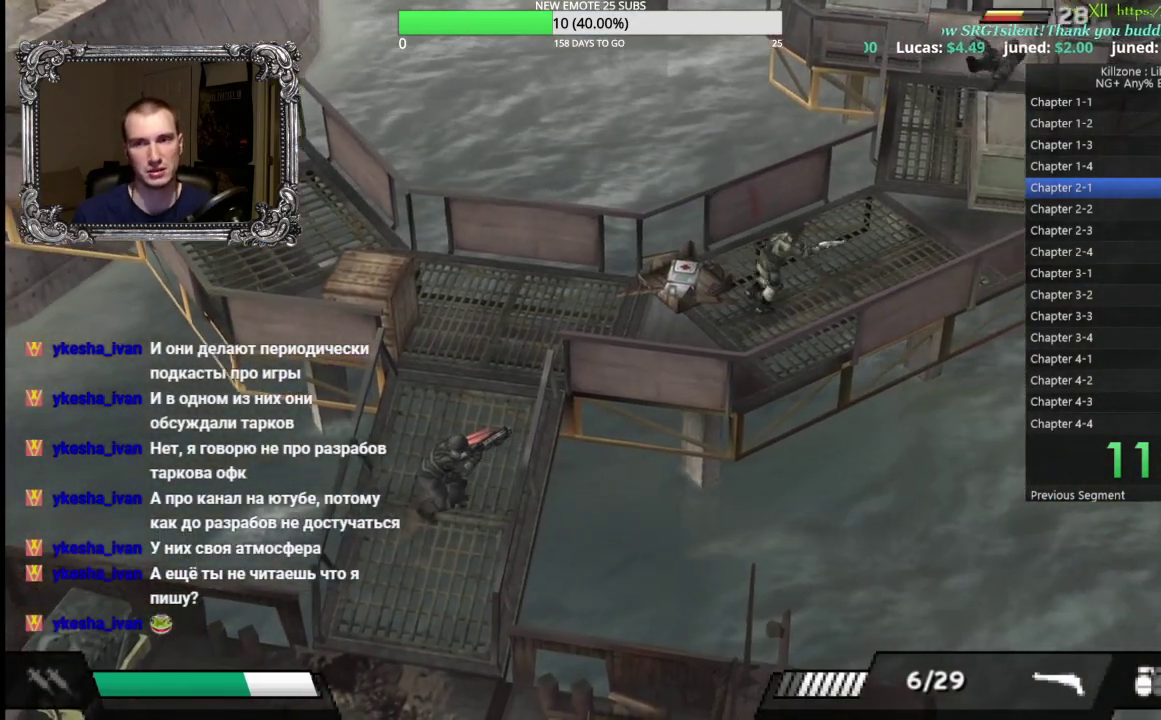
{"buttons": ["X"], "left_stick": "up-right", "button_events": [[417, "X", "down"]]}